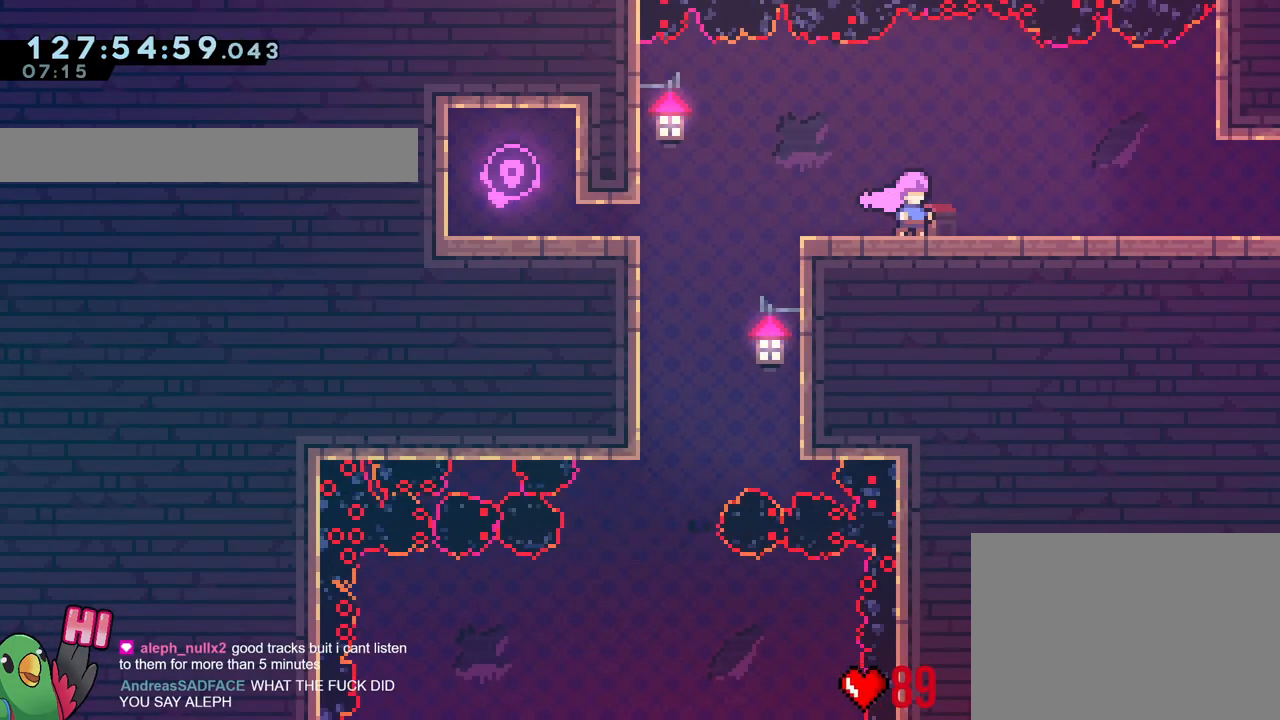
Gameplay with a controller (Nintendo layout); each line is a JSON object with the inputs held at the frame after it. "events" lists button and stick changes between this image and that frame as [ms after this image, input, new state], when the widget could be followed in between. Not read: HOME L3 R3 SELECT START.
{"buttons": [], "left_stick": "center", "right_stick": "center", "events": []}
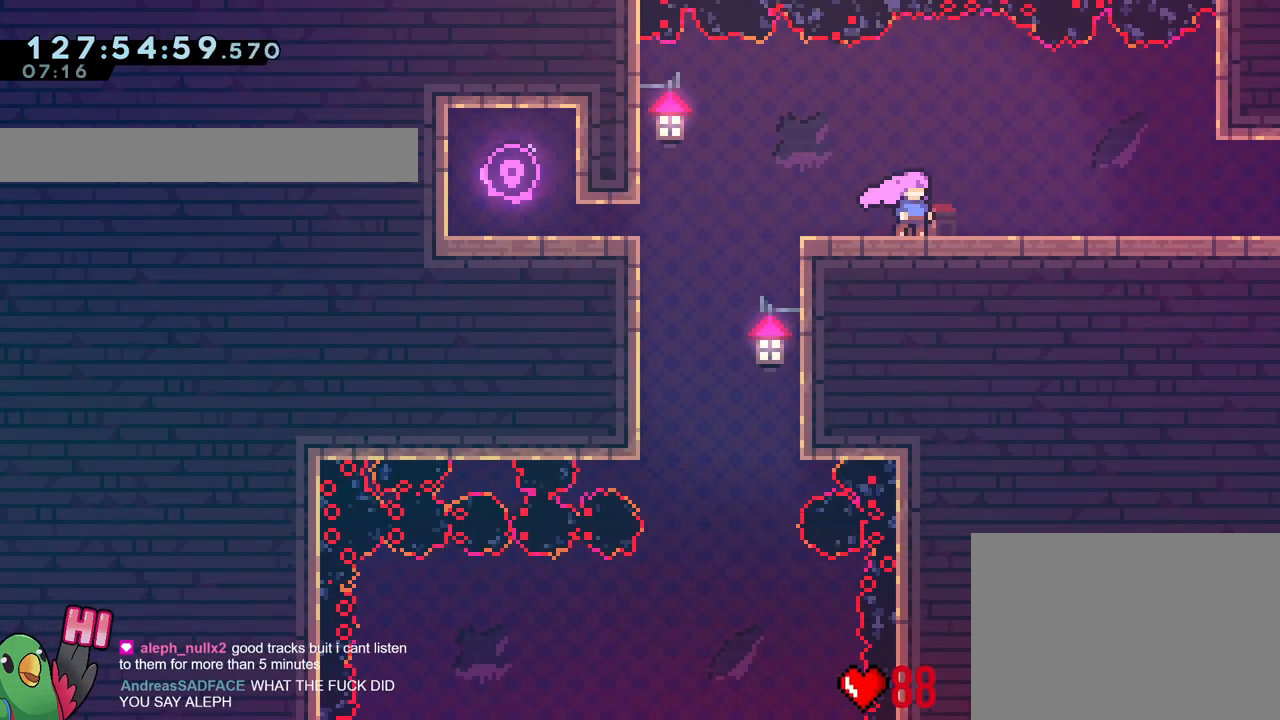
{"buttons": [], "left_stick": "center", "right_stick": "center", "events": []}
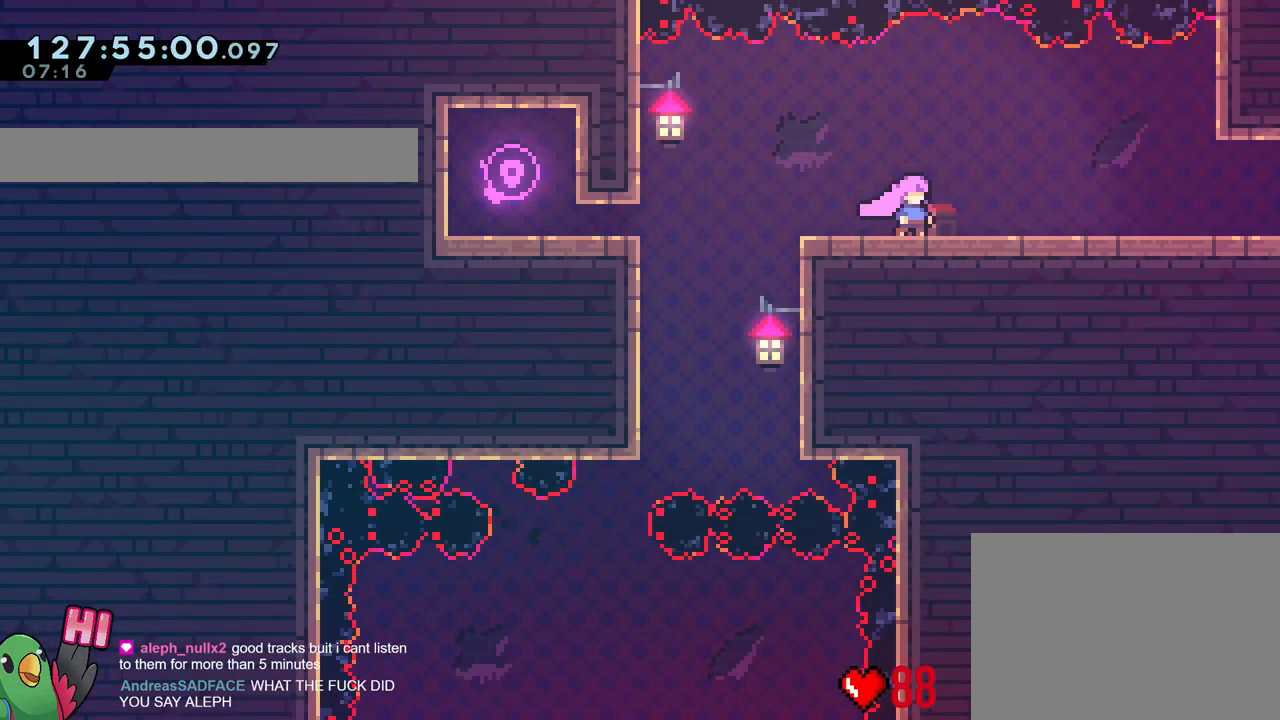
{"buttons": [], "left_stick": "center", "right_stick": "center", "events": []}
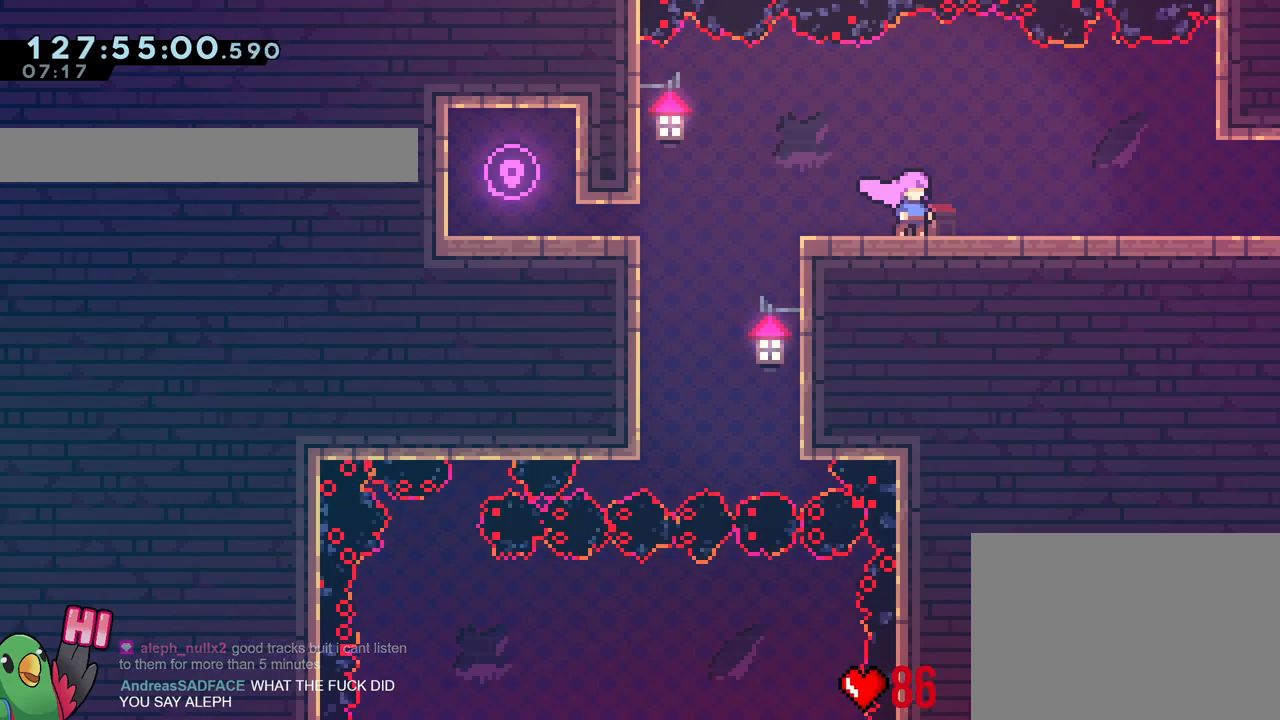
{"buttons": [], "left_stick": "center", "right_stick": "center", "events": []}
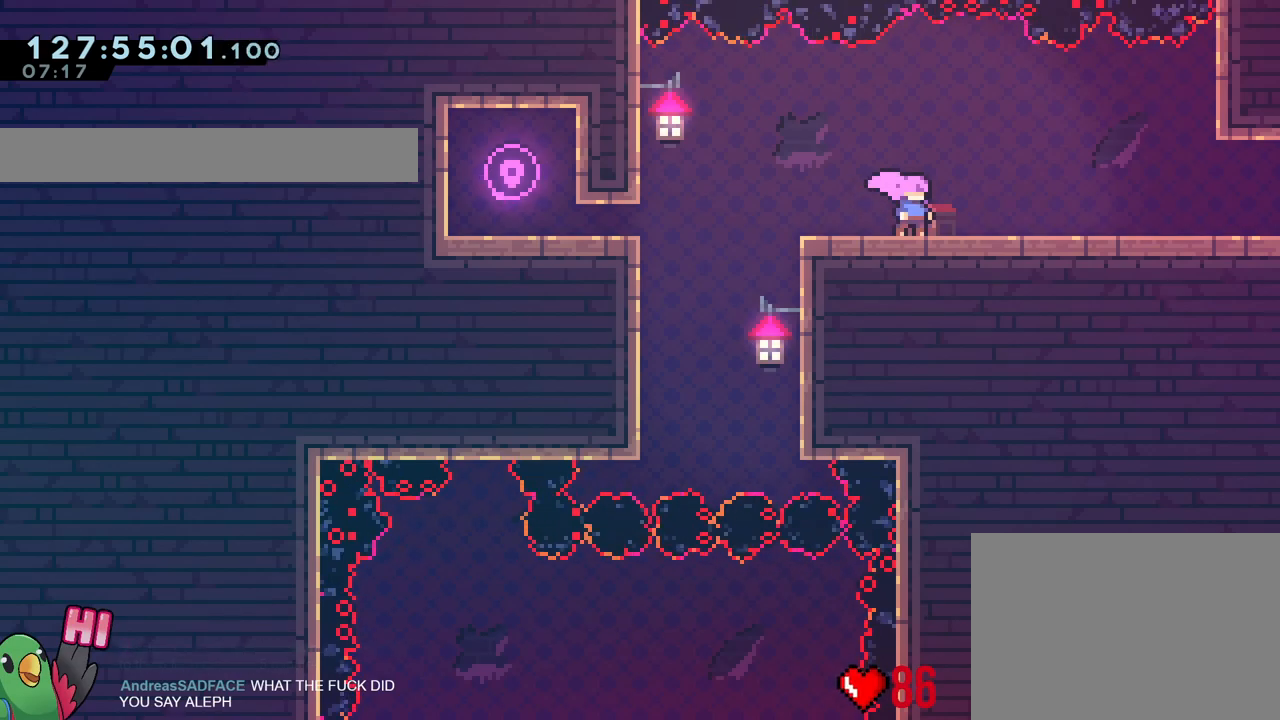
{"buttons": [], "left_stick": "center", "right_stick": "center", "events": []}
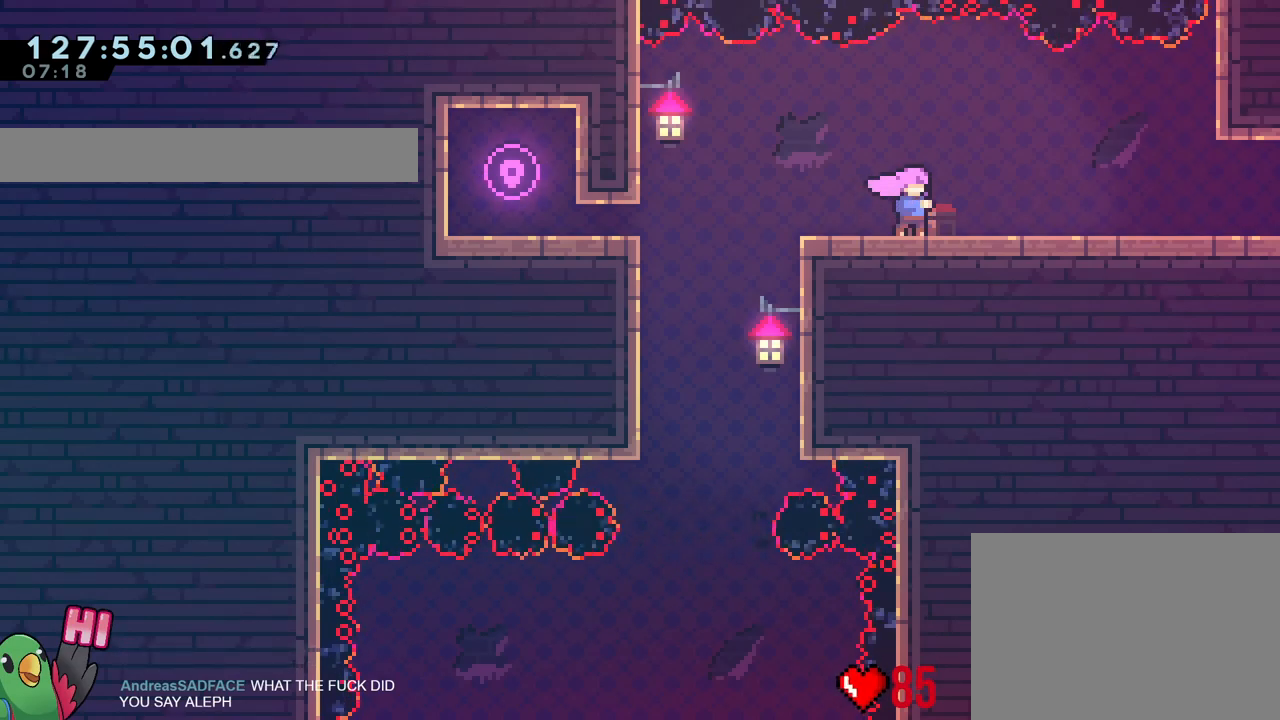
{"buttons": [], "left_stick": "center", "right_stick": "center", "events": []}
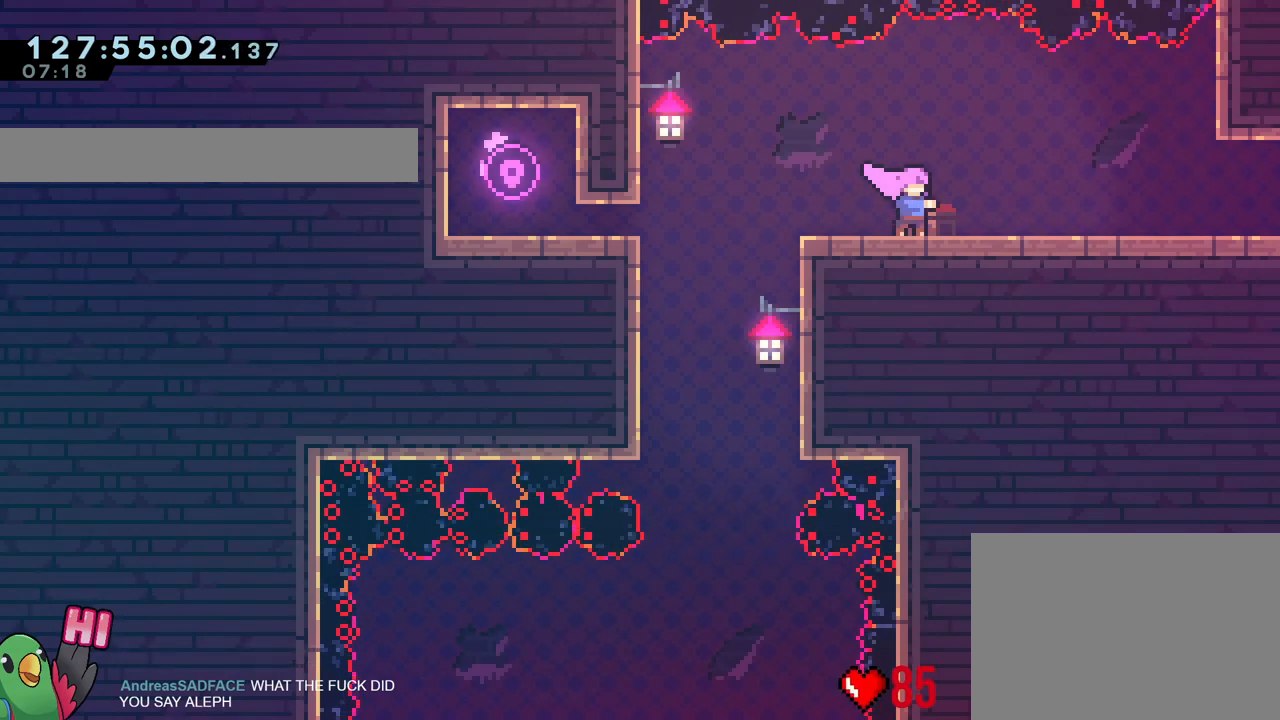
{"buttons": [], "left_stick": "center", "right_stick": "center", "events": []}
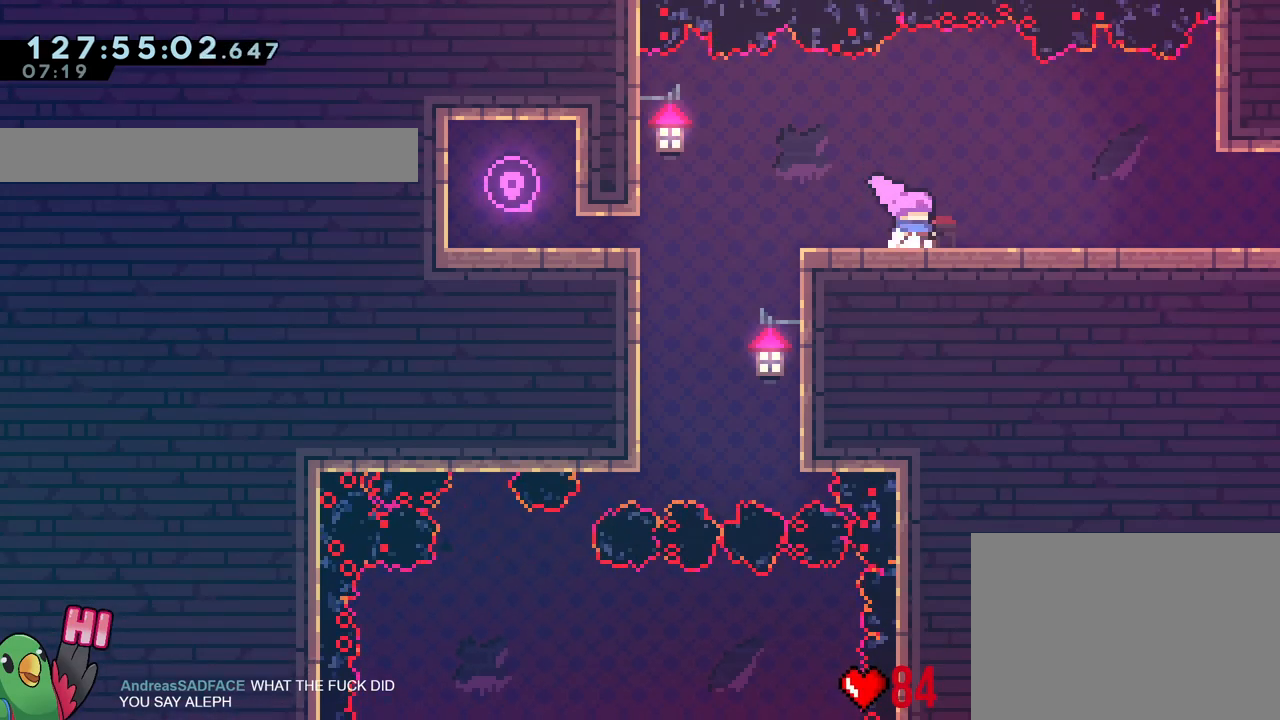
{"buttons": [], "left_stick": "center", "right_stick": "center", "events": [[84, "B", "down"], [151, "B", "up"], [401, "B", "down"], [468, "B", "up"]]}
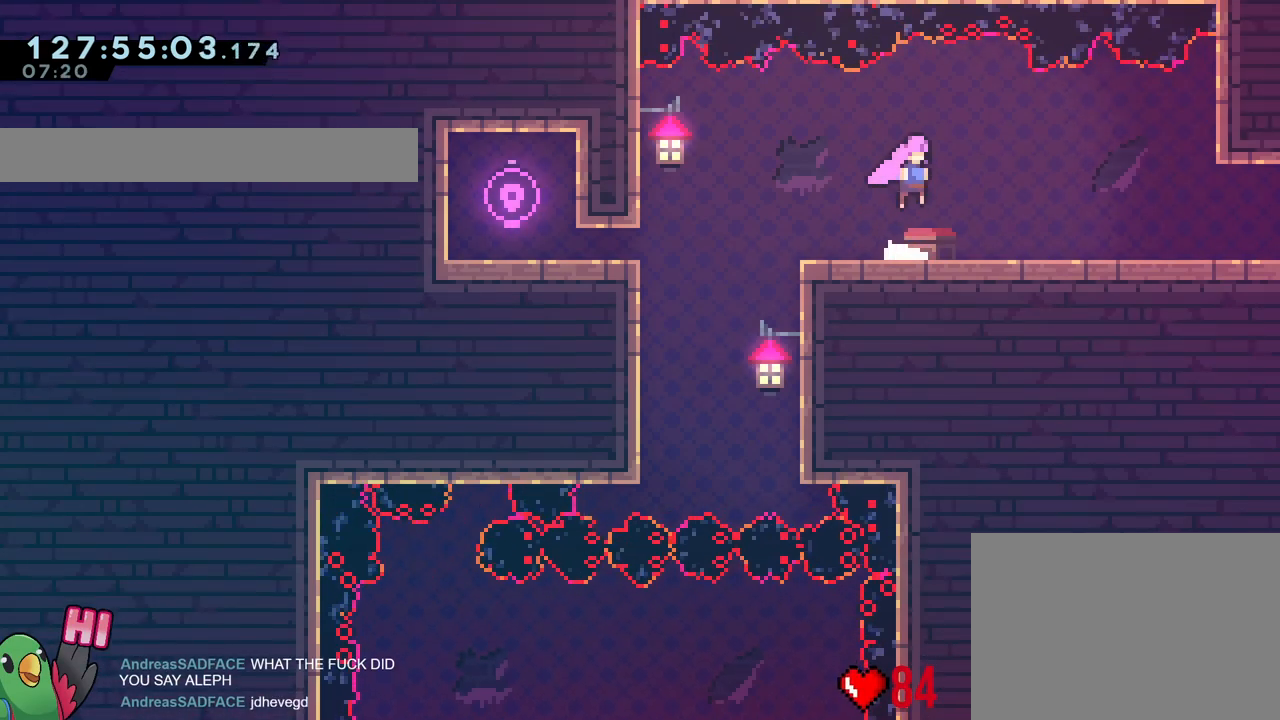
{"buttons": ["B", "L2"], "left_stick": "right", "right_stick": "center", "events": [[33, "left_stick", "right"], [150, "left_stick", "center"], [250, "B", "down"], [350, "B", "up"], [350, "left_stick", "left"], [467, "B", "down"], [467, "left_stick", "right"], [500, "L2", "down"]]}
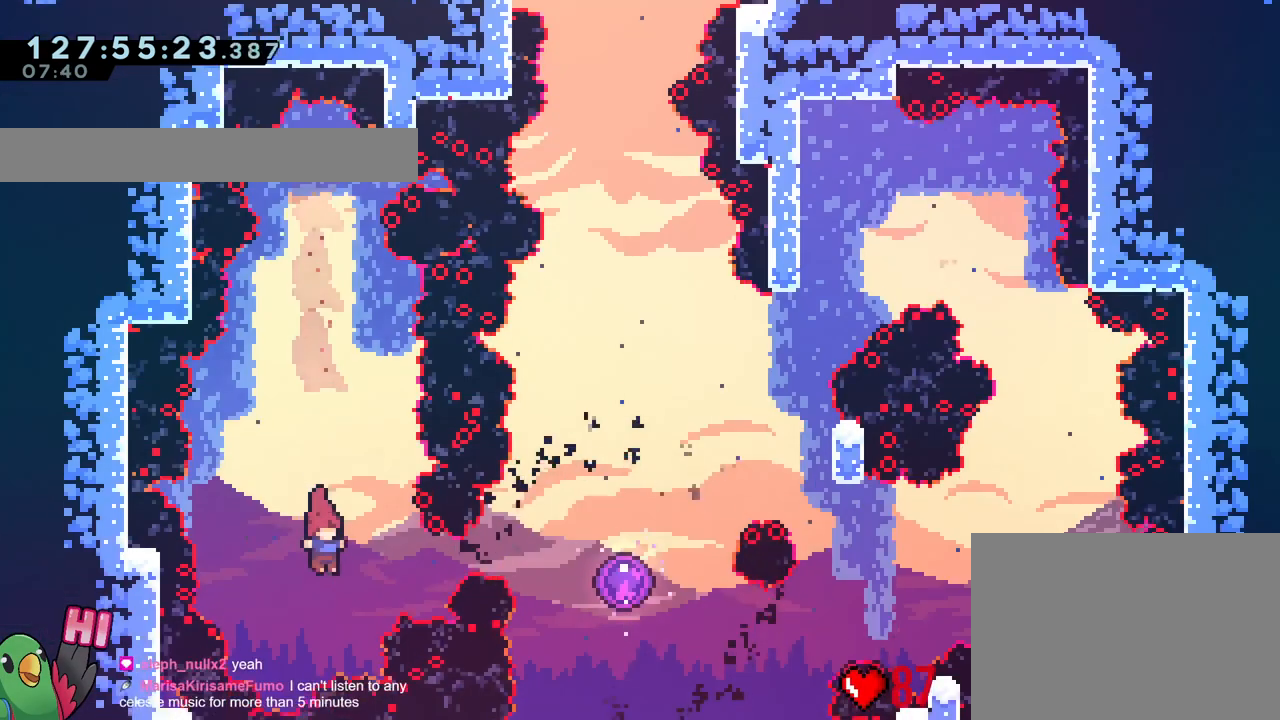
{"buttons": ["B"], "left_stick": "center", "right_stick": "center"}